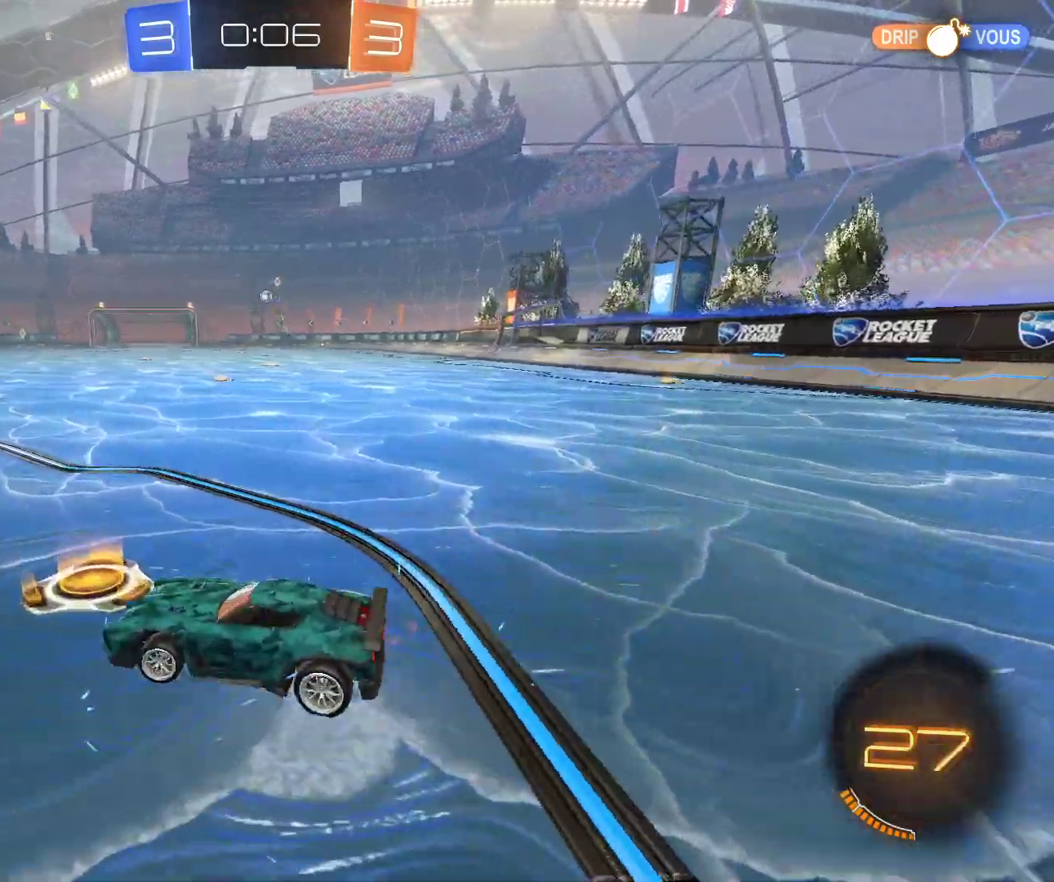
Gameplay with keyboard and mouse; each line is a JSON object with the keys and mouse buttons held at the frame after it. "events" lists presses ("down") and releases ("up") of "d", "q", "s", "shift", "space", "z", "mouse_left", "mouse_wheel", "mouse_right", "mouse_mb4" and "mouse_mb5" between this image and that frame as [ms after this image, input, new state], when the widget could be followed in between. "mouse_left", "mouse_wheel", "mouse_right", "mouse_mb4", "mouse_mb5" = the "left", "wheel", "right", "mb4", "mb5" buttons of the "mouse" list. No other keys are recorded. "wheel" means that the mouse wheel is clicked or scrolled. Mouse movement is not recorded.
{"keys": ["z"], "mouse": ["left", "right"], "events": [[100, "mouse_left", "down"], [133, "q", "up"], [183, "mouse_right", "down"], [283, "mouse_right", "up"], [333, "d", "down"], [400, "d", "up"], [500, "mouse_right", "down"]]}
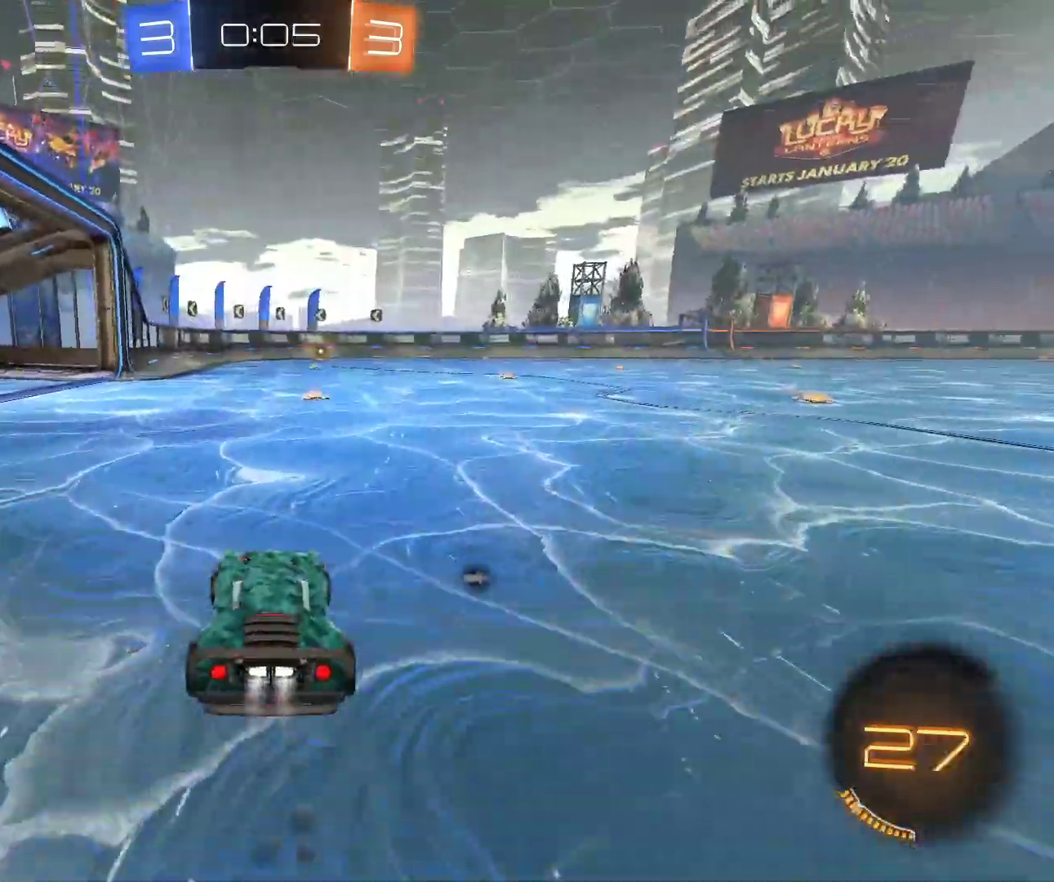
{"keys": [], "mouse": [], "events": [[33, "space", "down"], [100, "space", "up"], [133, "mouse_right", "up"], [167, "space", "down"], [200, "mouse_left", "up"], [317, "space", "up"], [317, "z", "up"]]}
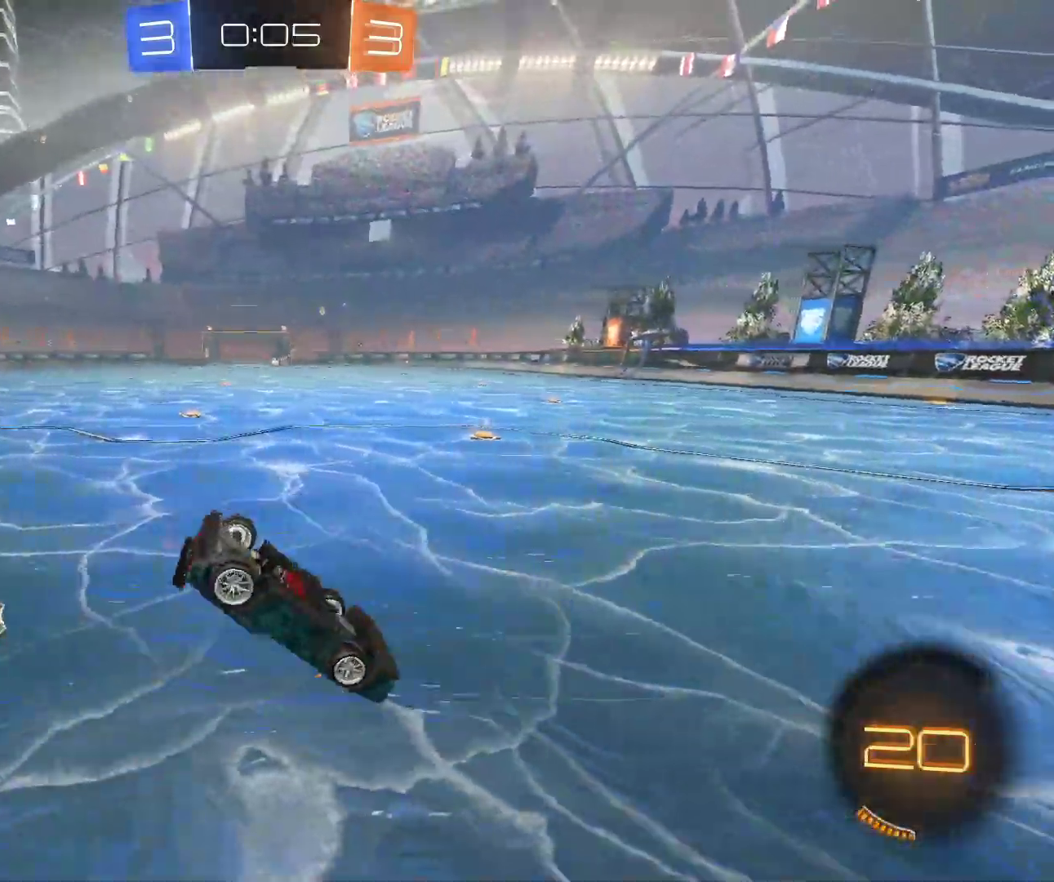
{"keys": ["d", "z"], "mouse": [], "events": [[483, "d", "down"], [500, "z", "down"]]}
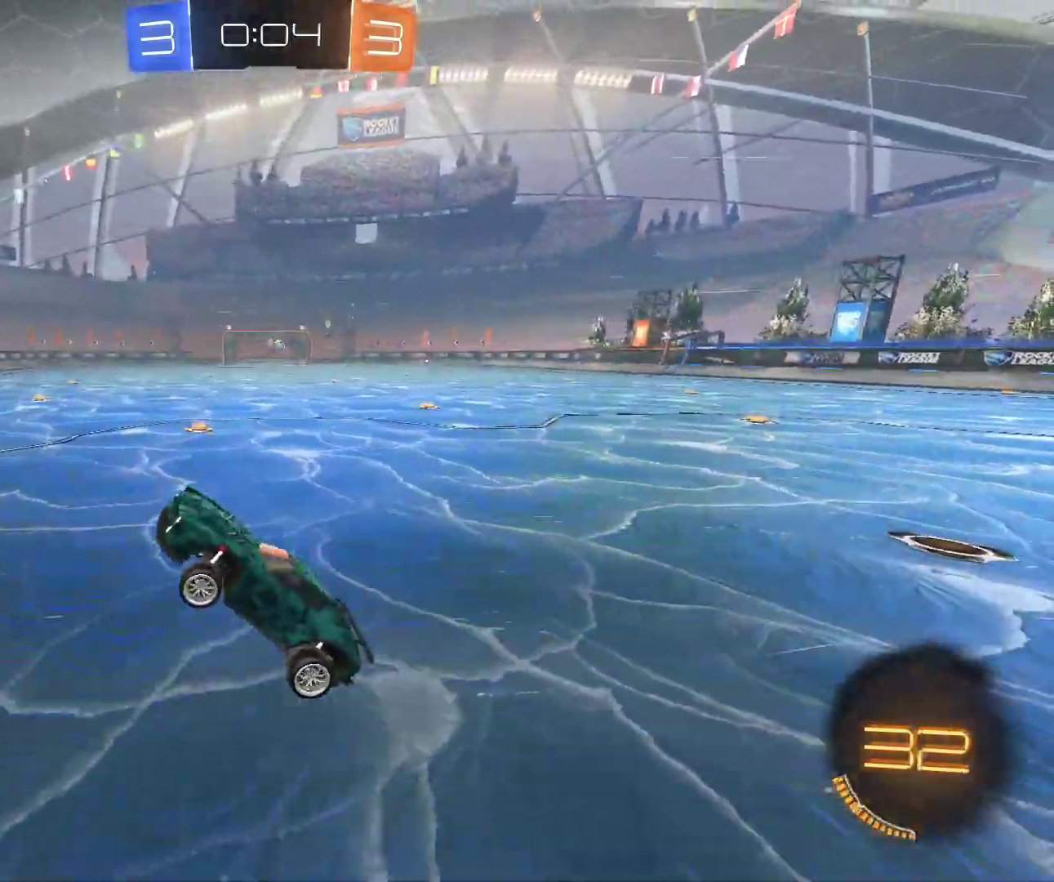
{"keys": ["d", "z"], "mouse": [], "events": [[250, "shift", "down"], [367, "shift", "up"]]}
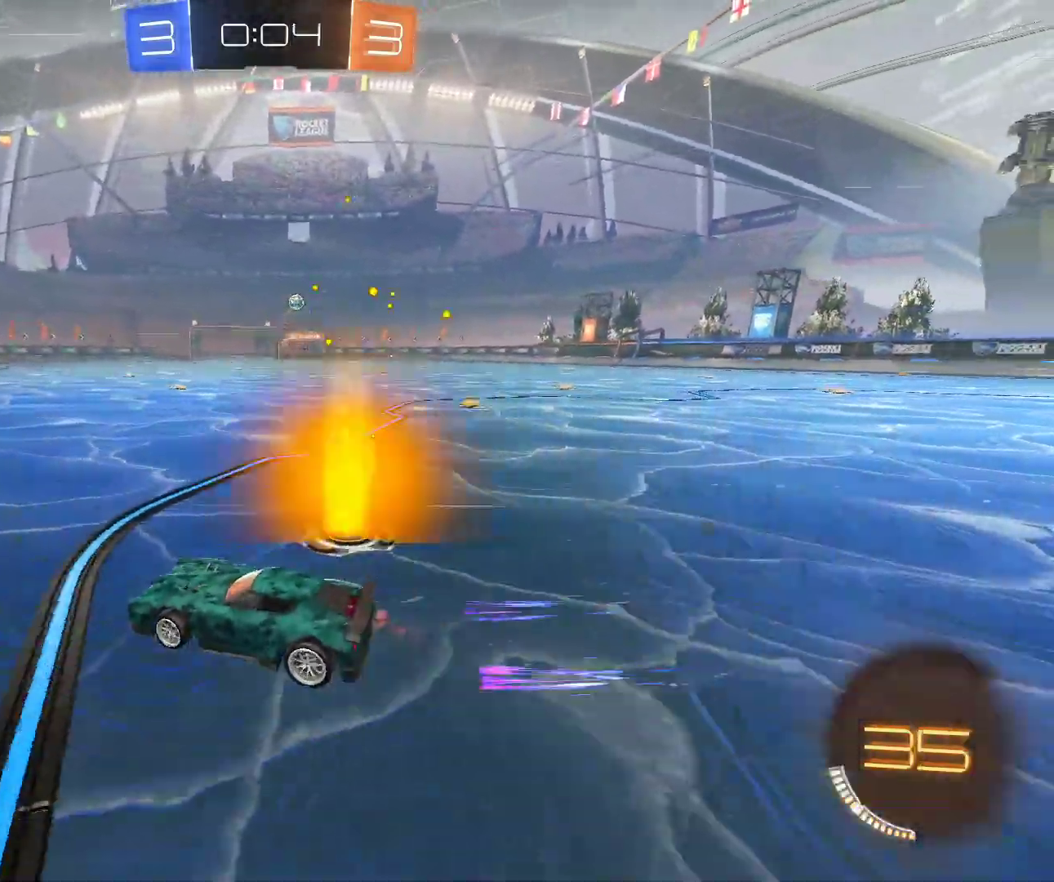
{"keys": ["d", "z"], "mouse": ["left"], "events": [[50, "shift", "down"], [117, "shift", "up"], [450, "mouse_left", "down"]]}
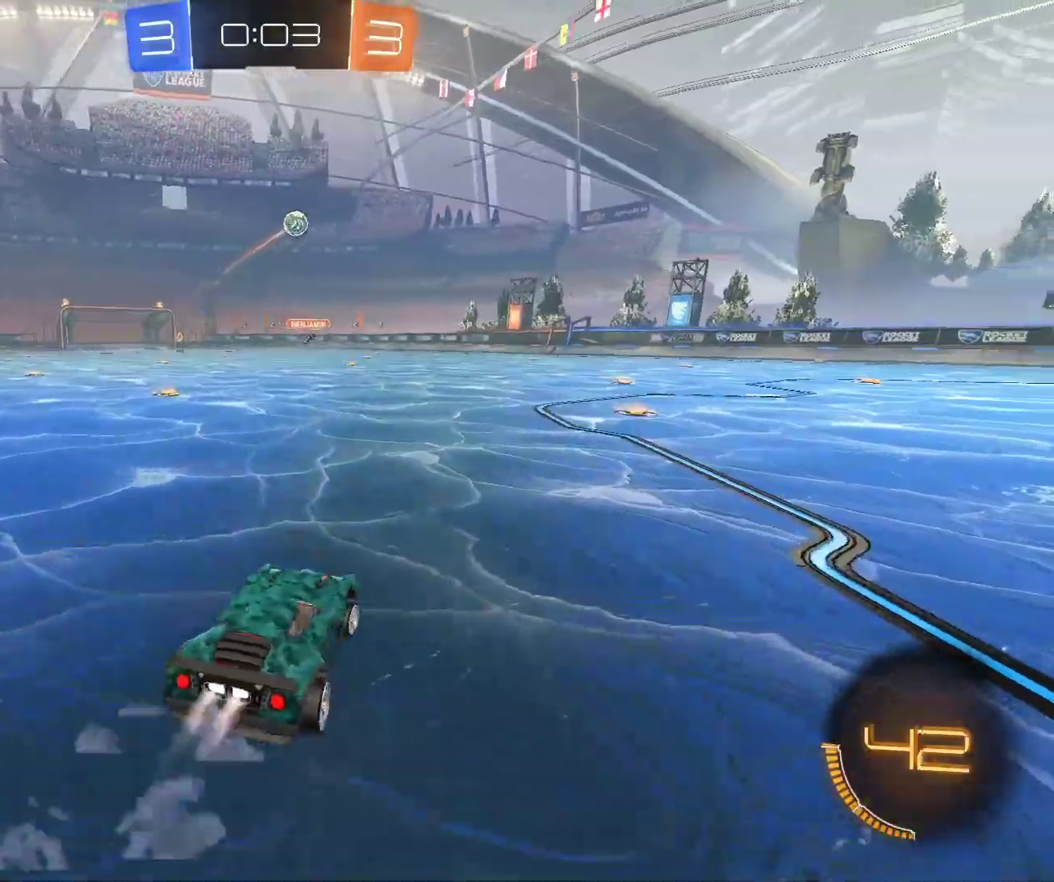
{"keys": ["d", "s", "space"], "mouse": ["left"], "events": [[333, "mouse_left", "up"], [433, "mouse_left", "down"], [433, "z", "up"], [483, "space", "down"], [500, "s", "down"]]}
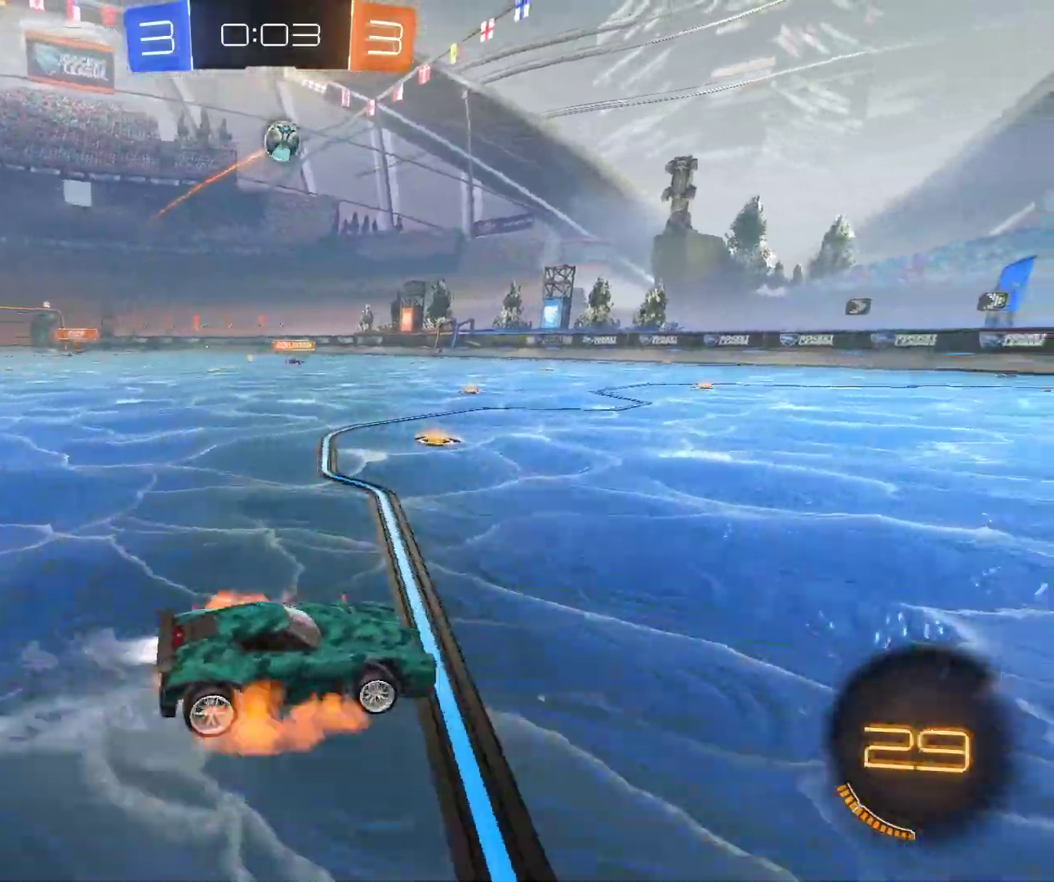
{"keys": ["q", "s"], "mouse": ["left"], "events": [[100, "mouse_left", "up"], [100, "s", "up"], [117, "d", "up"], [133, "space", "up"], [167, "space", "down"], [217, "s", "down"], [267, "mouse_left", "down"], [283, "q", "down"], [317, "shift", "down"], [350, "space", "up"], [367, "s", "up"], [433, "shift", "up"], [483, "s", "down"]]}
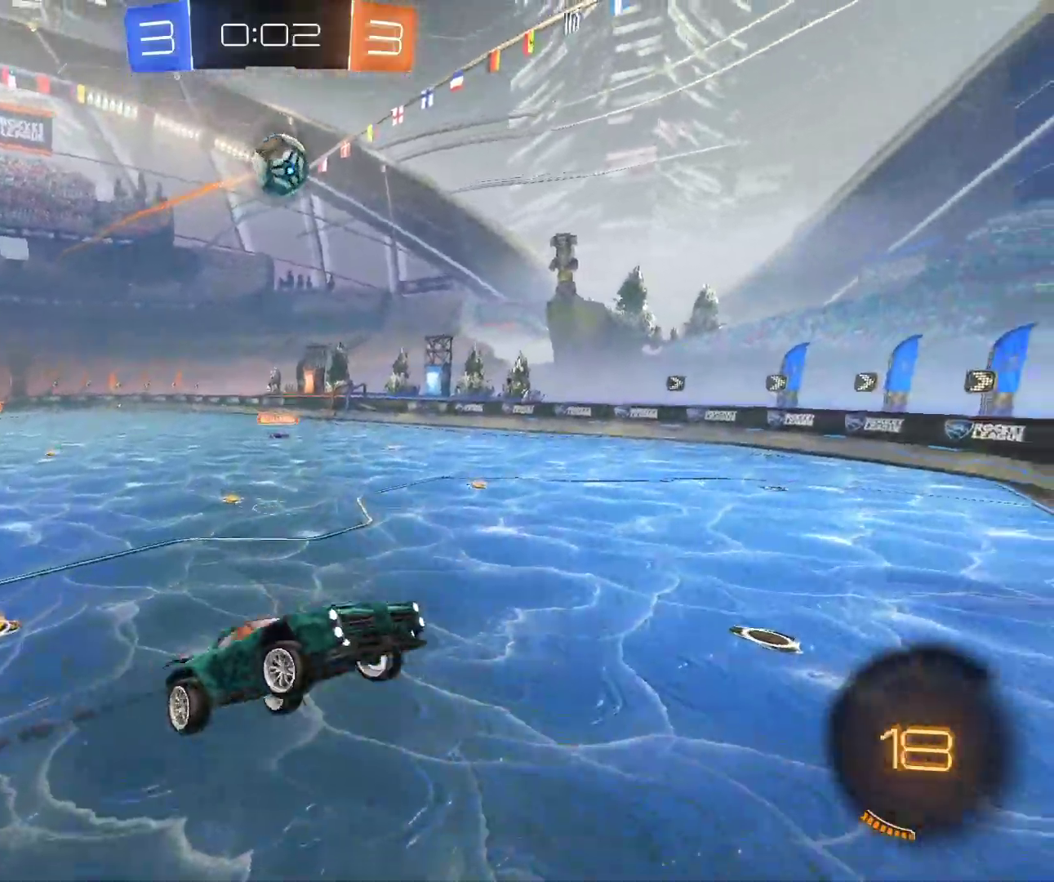
{"keys": ["q", "s", "shift"], "mouse": ["left"], "events": [[50, "shift", "down"], [183, "s", "up"], [450, "s", "down"]]}
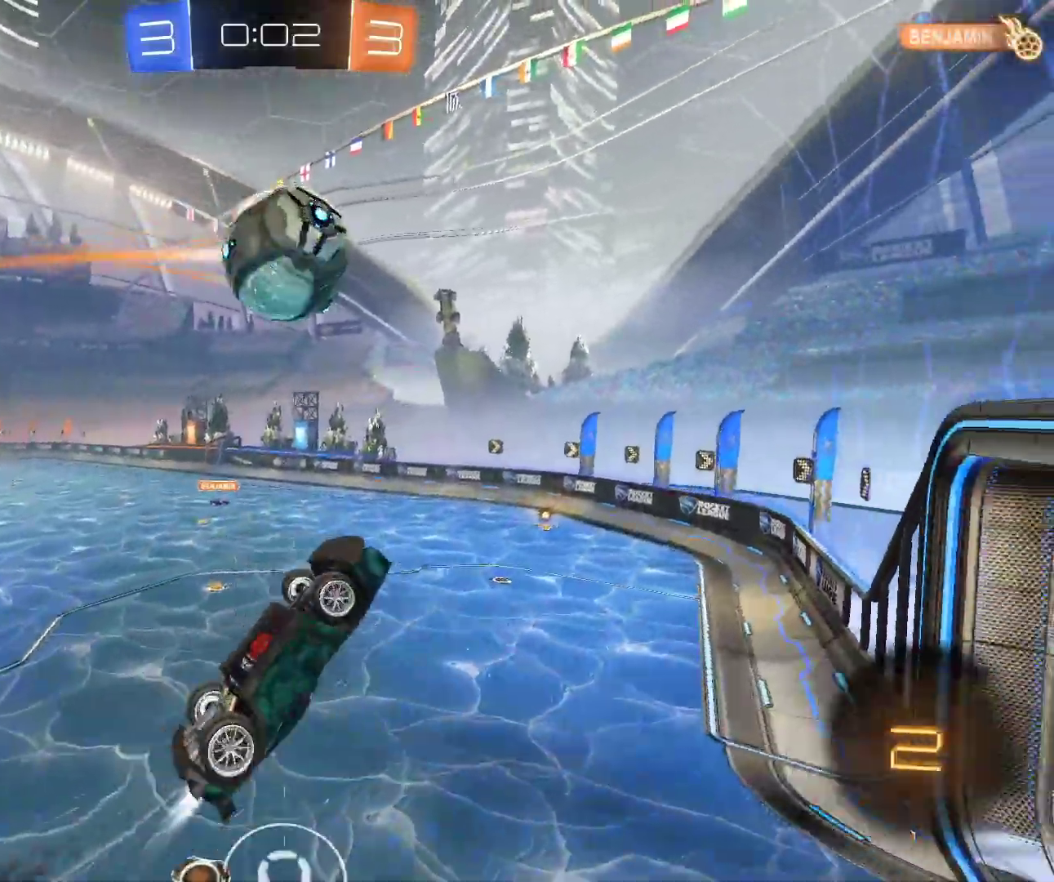
{"keys": ["q", "s", "shift"], "mouse": [], "events": [[100, "s", "up"], [267, "mouse_left", "up"], [417, "s", "down"]]}
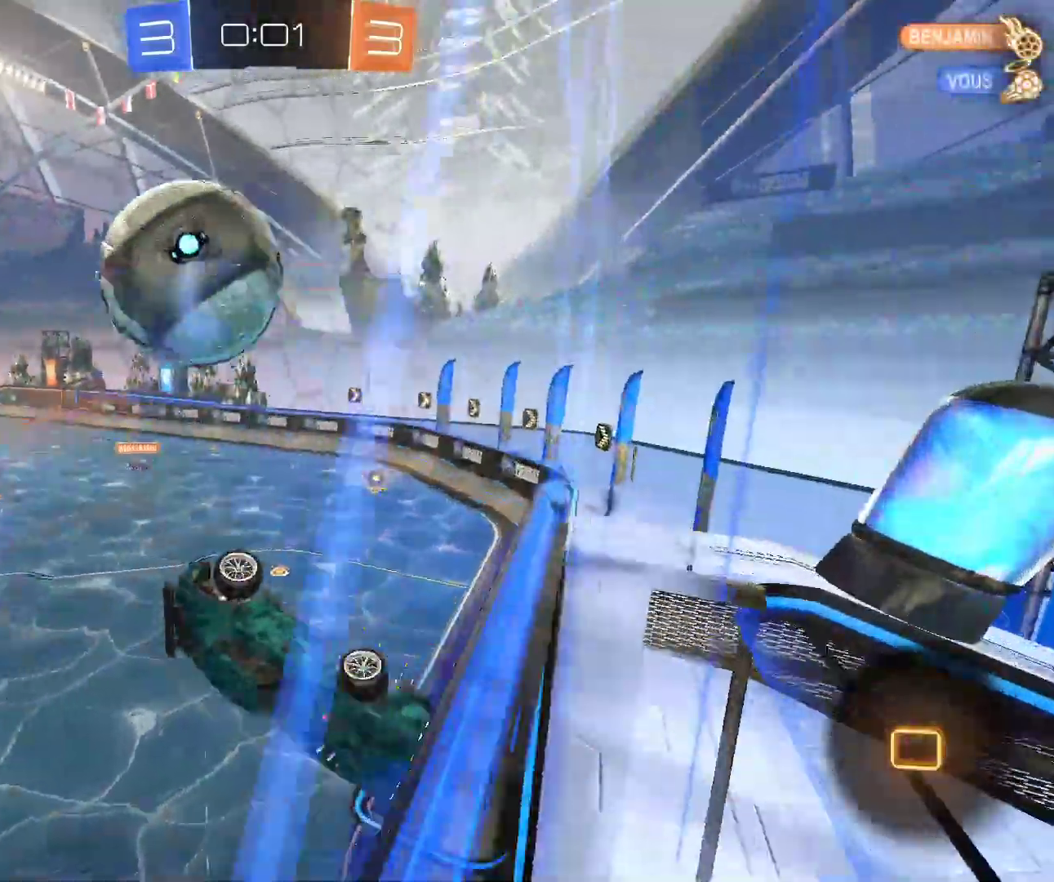
{"keys": ["s"], "mouse": [], "events": [[317, "q", "up"], [383, "shift", "up"]]}
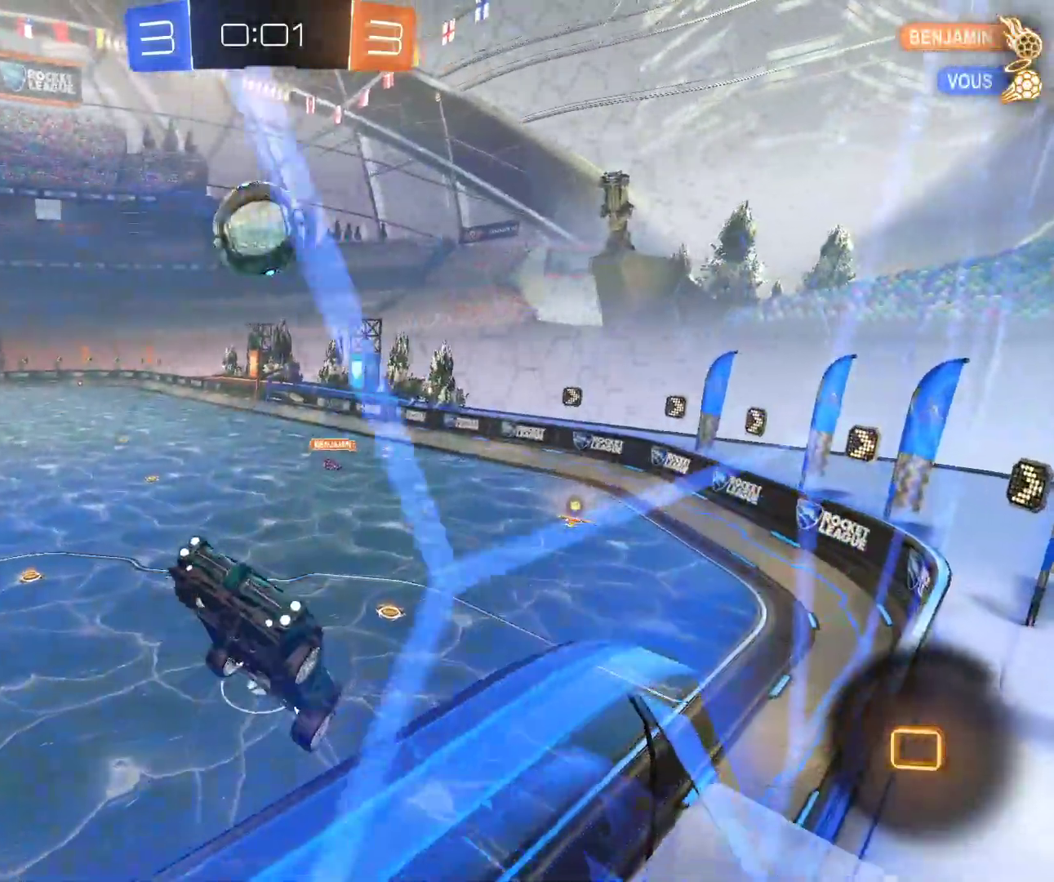
{"keys": ["q", "shift"], "mouse": [], "events": [[67, "q", "down"], [100, "shift", "down"], [200, "s", "up"]]}
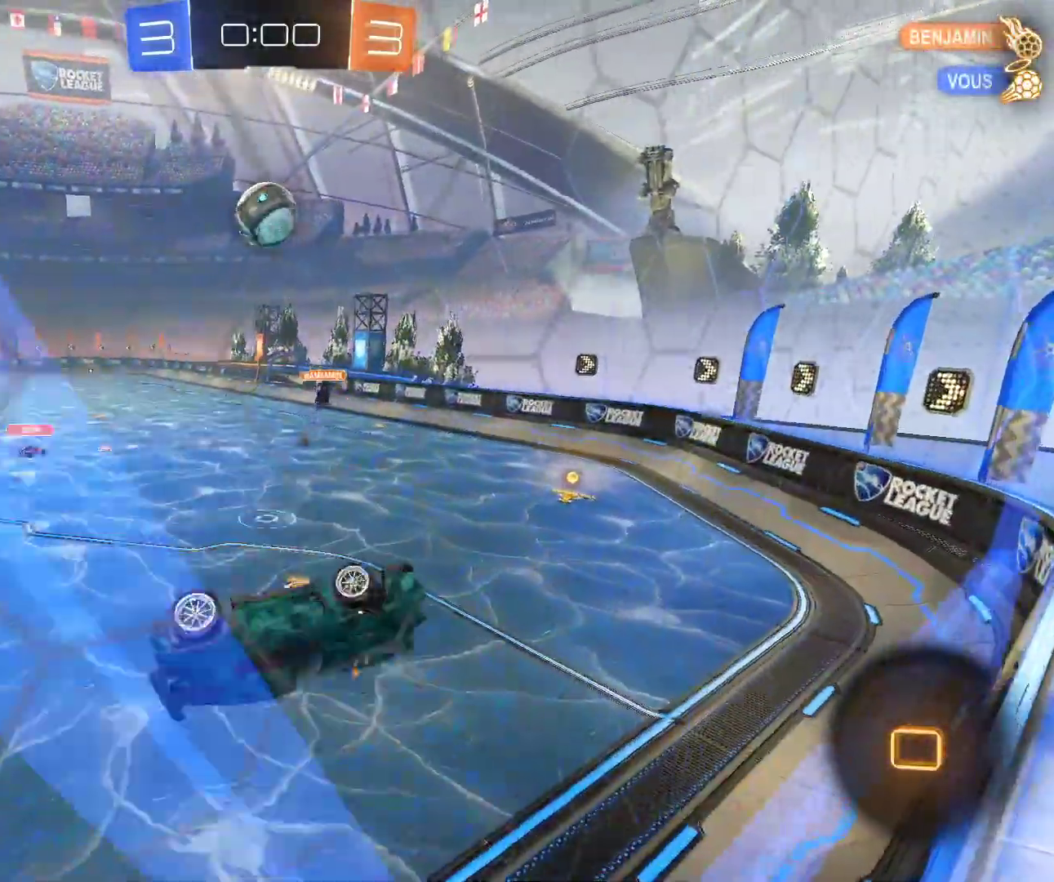
{"keys": ["q", "z"], "mouse": [], "events": [[233, "shift", "up"], [333, "z", "down"]]}
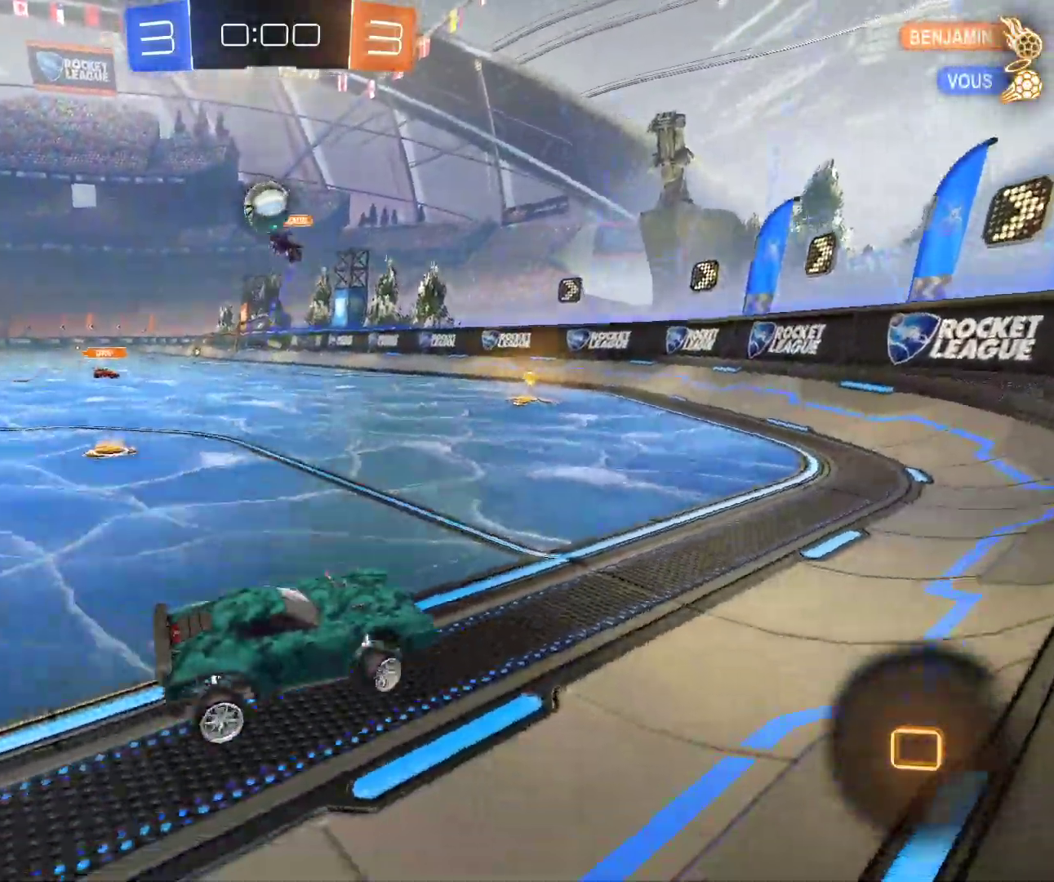
{"keys": ["z"], "mouse": ["left"], "events": [[250, "mouse_left", "down"], [250, "q", "up"], [350, "mouse_right", "down"], [450, "mouse_right", "up"]]}
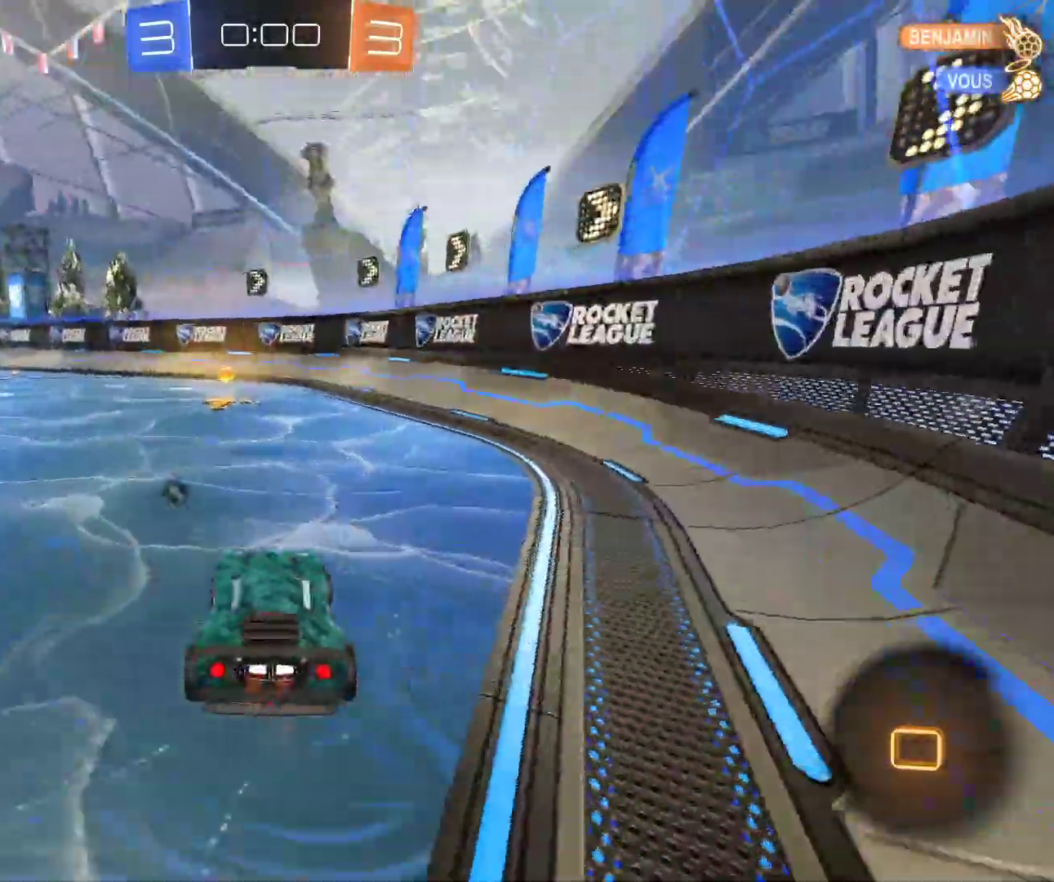
{"keys": ["q", "shift", "z"], "mouse": ["left"], "events": [[67, "mouse_right", "down"], [167, "mouse_right", "up"], [450, "q", "down"], [467, "shift", "down"]]}
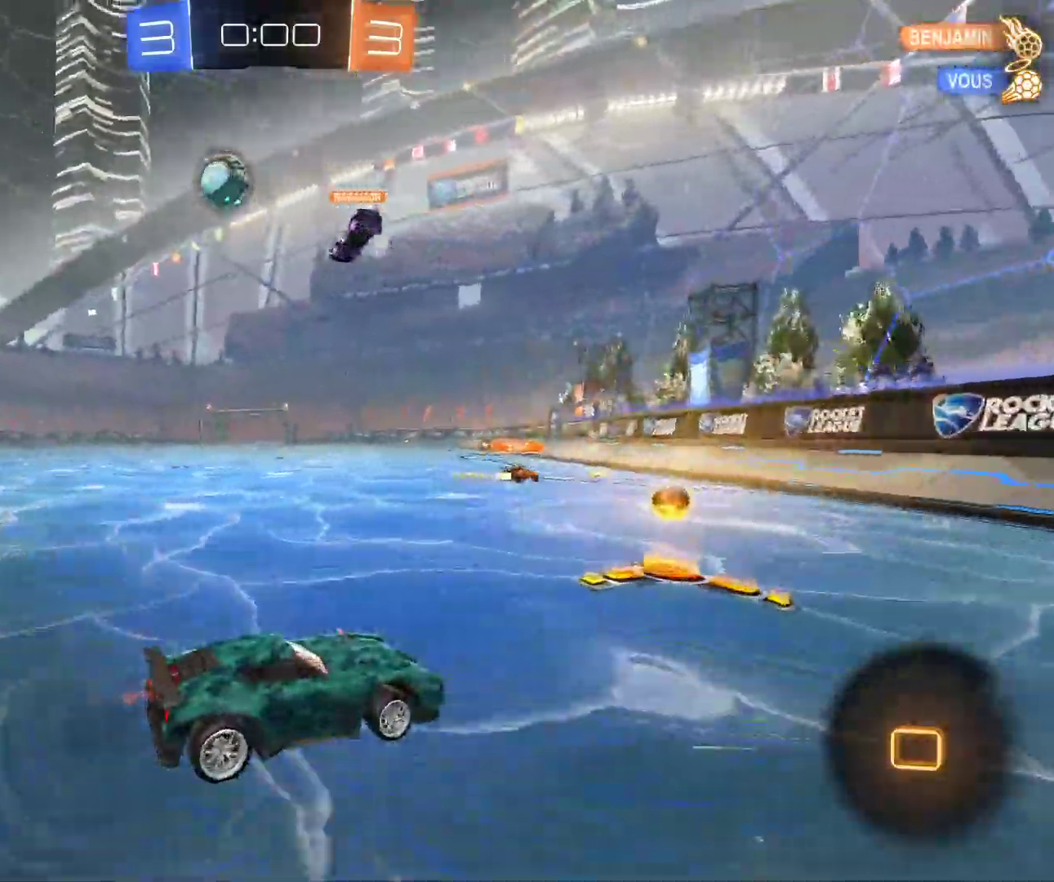
{"keys": ["q", "z"], "mouse": ["left"], "events": [[83, "shift", "up"]]}
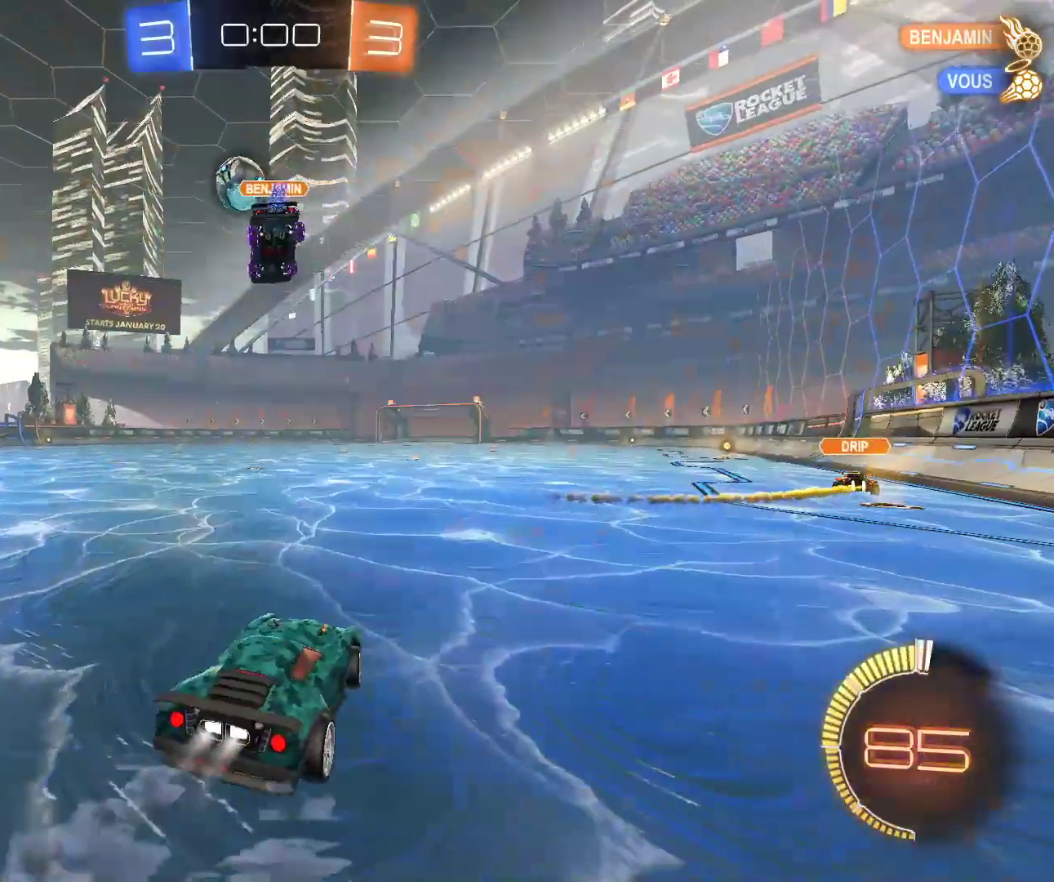
{"keys": ["q", "z"], "mouse": ["left"], "events": [[150, "q", "up"], [433, "q", "down"]]}
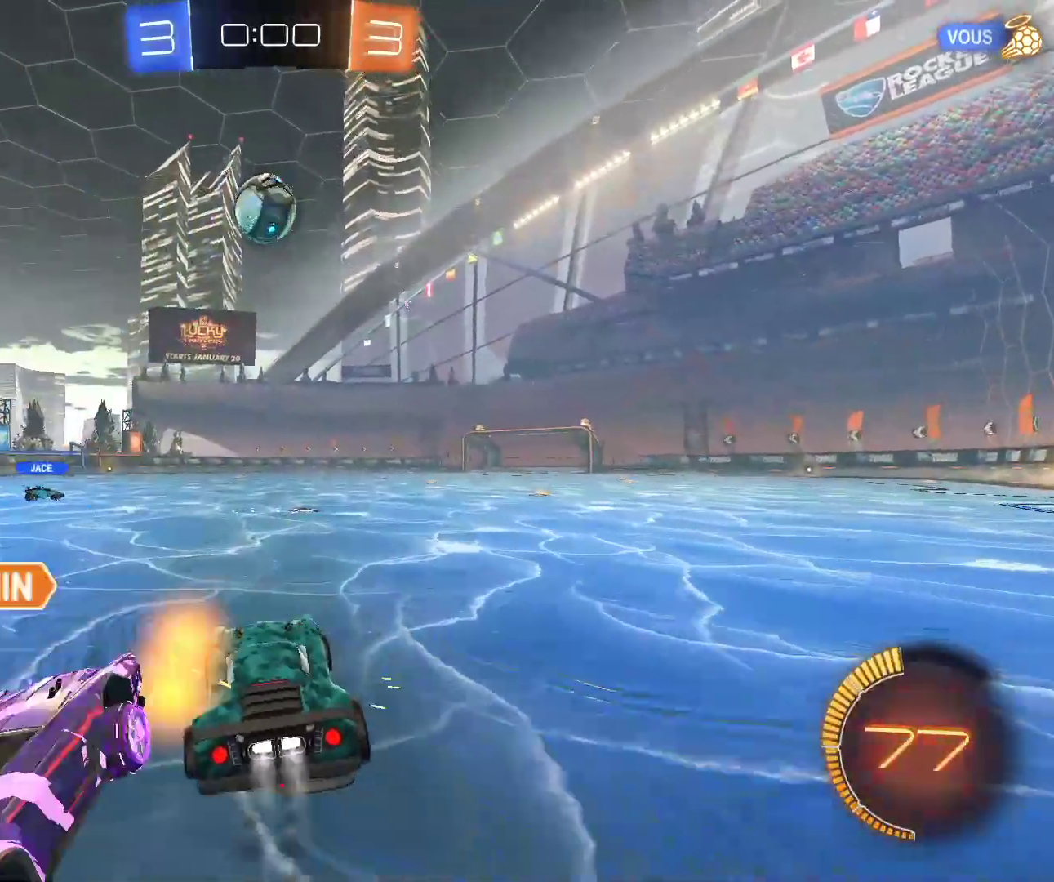
{"keys": ["z"], "mouse": [], "events": [[33, "mouse_left", "up"], [67, "q", "up"], [317, "d", "down"], [433, "d", "up"]]}
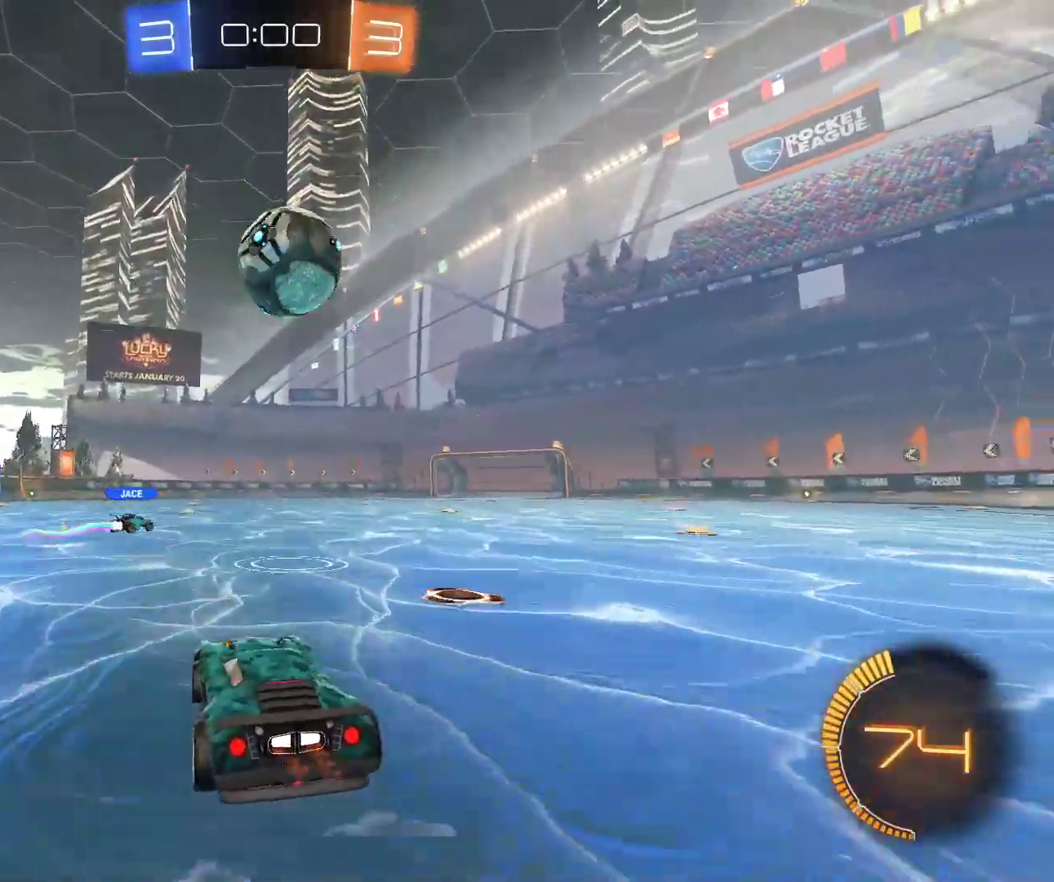
{"keys": ["d", "z"], "mouse": ["left"], "events": [[67, "d", "down"], [200, "d", "up"], [200, "mouse_left", "down"], [233, "q", "down"], [367, "q", "up"], [417, "d", "down"]]}
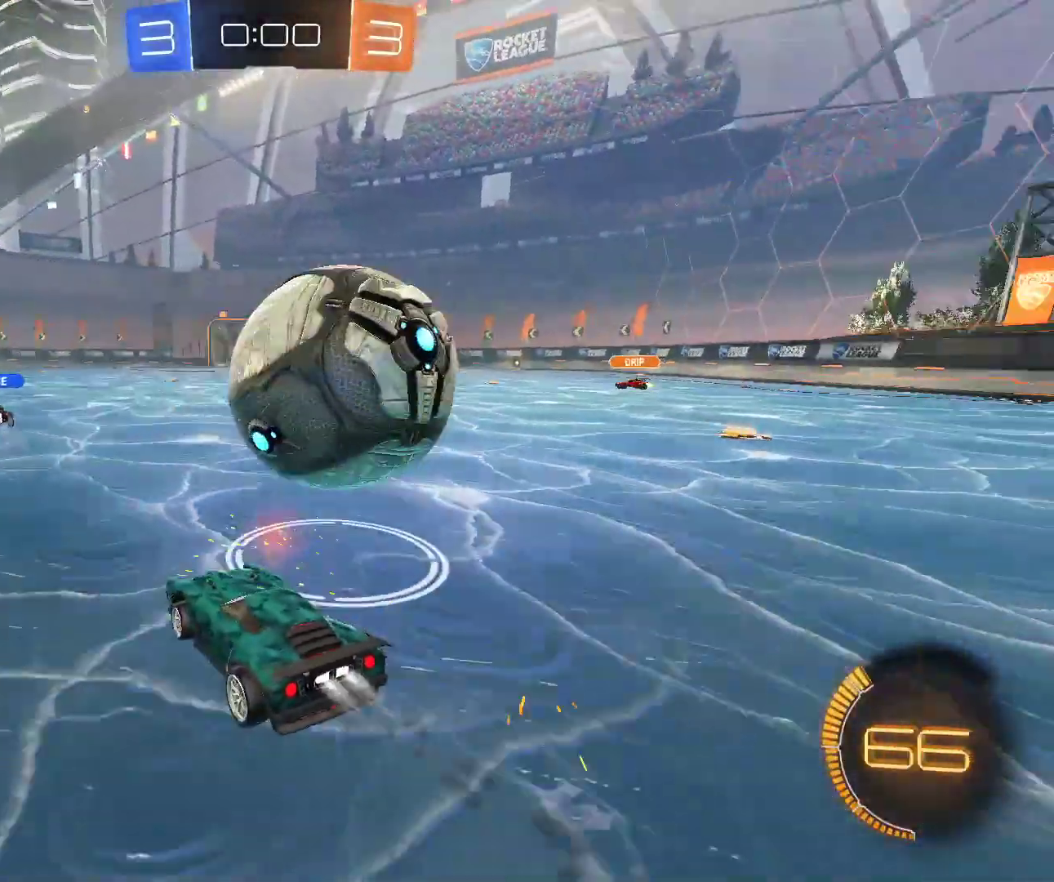
{"keys": ["q", "z"], "mouse": ["left"], "events": [[267, "d", "up"], [367, "q", "down"]]}
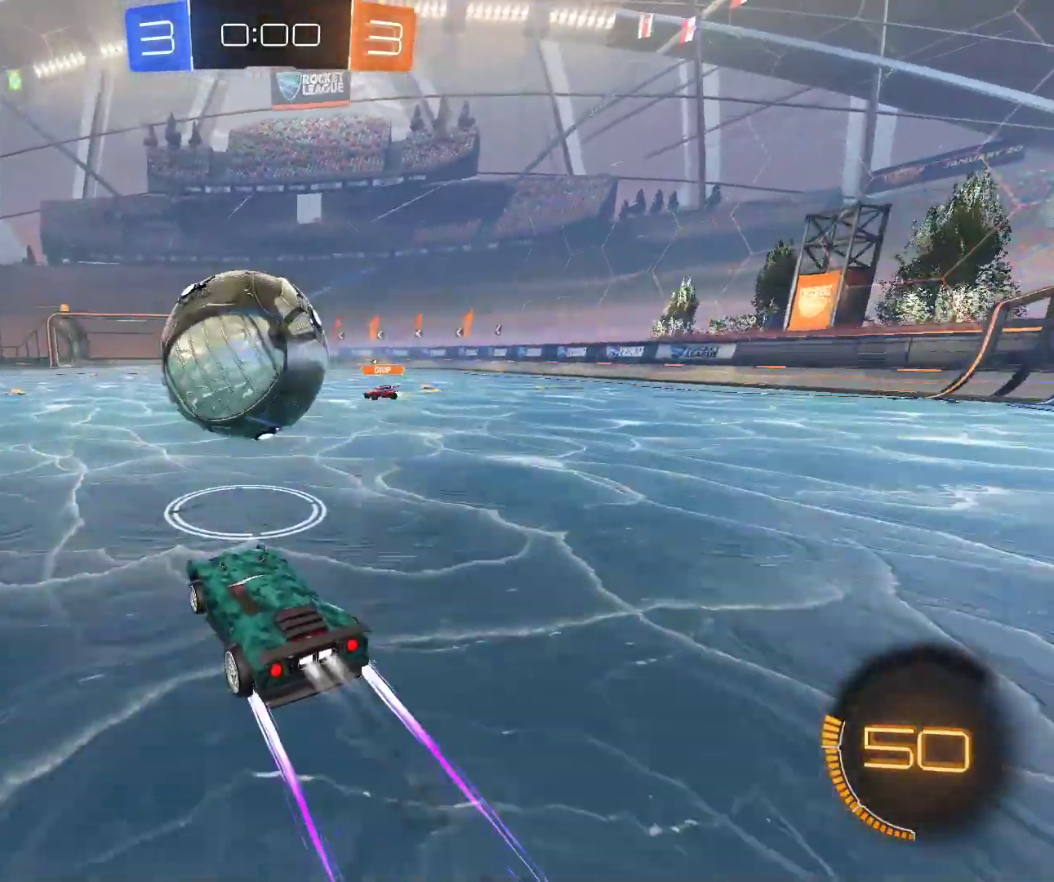
{"keys": [], "mouse": [], "events": [[50, "q", "up"], [333, "mouse_left", "up"], [383, "z", "up"]]}
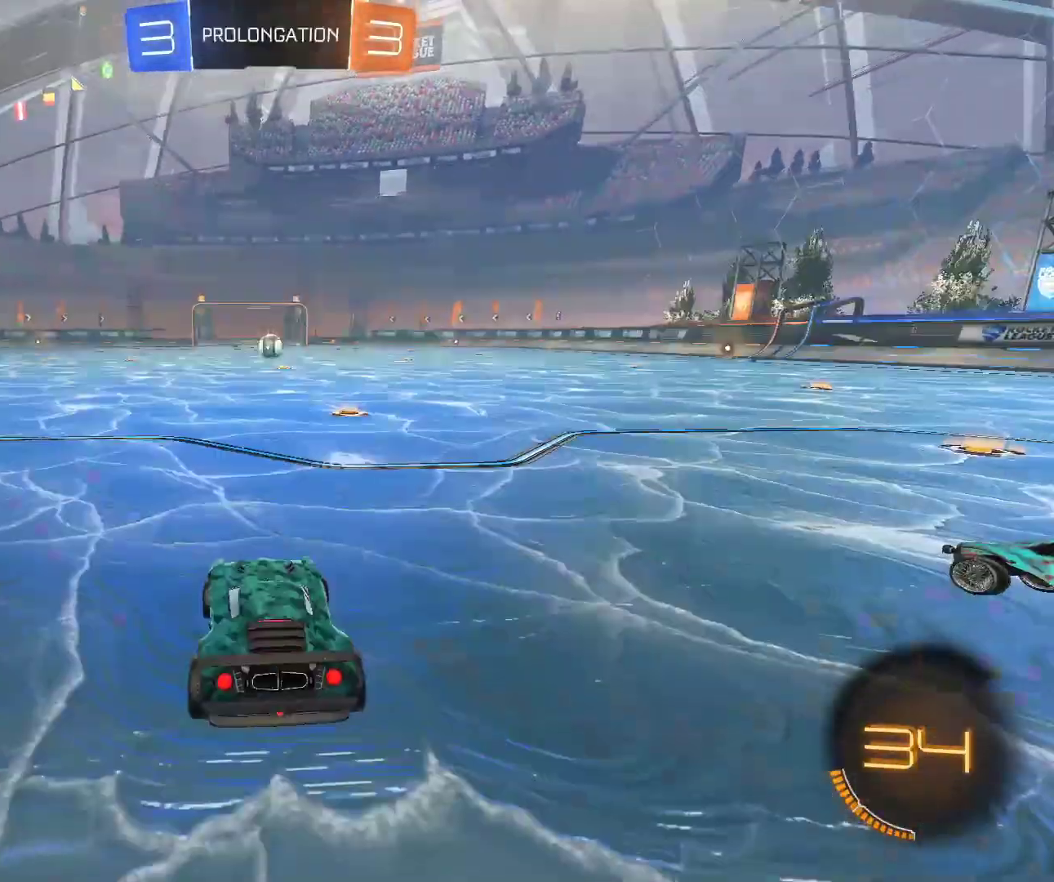
{"keys": [], "mouse": [], "events": [[17, "s", "down"], [150, "d", "down"], [150, "s", "up"], [217, "d", "up"]]}
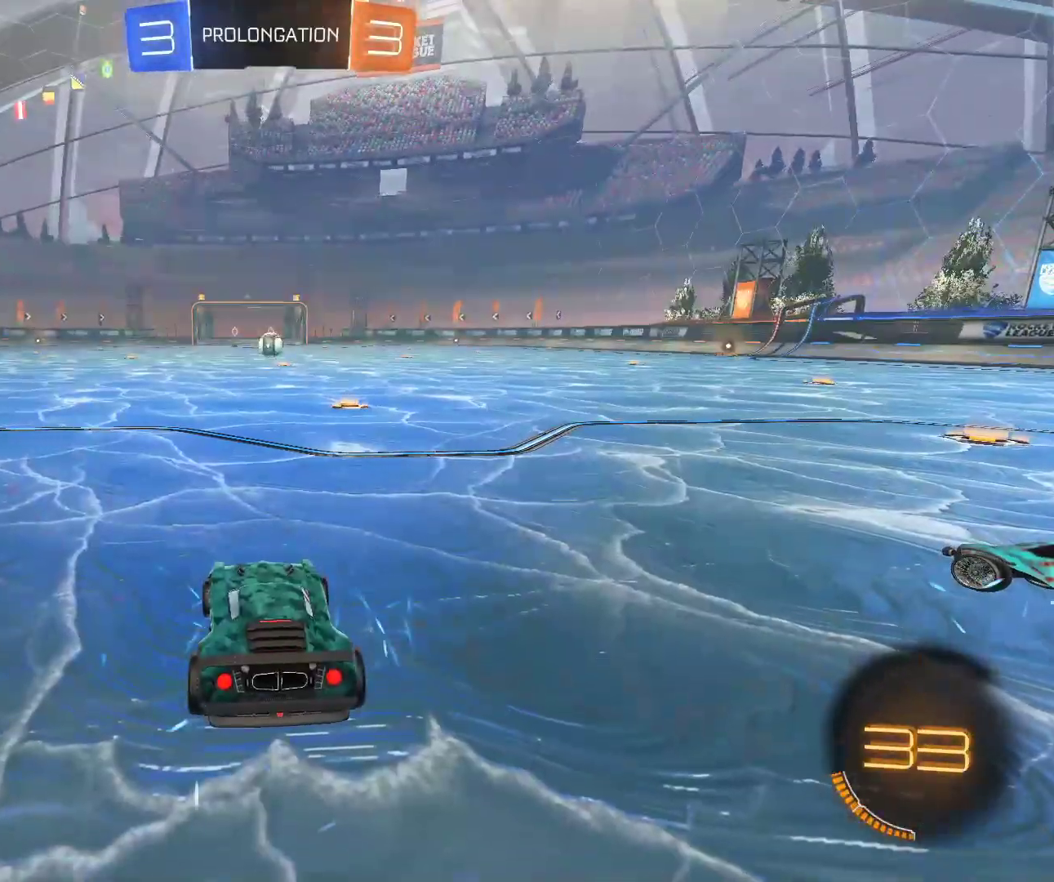
{"keys": [], "mouse": [], "events": []}
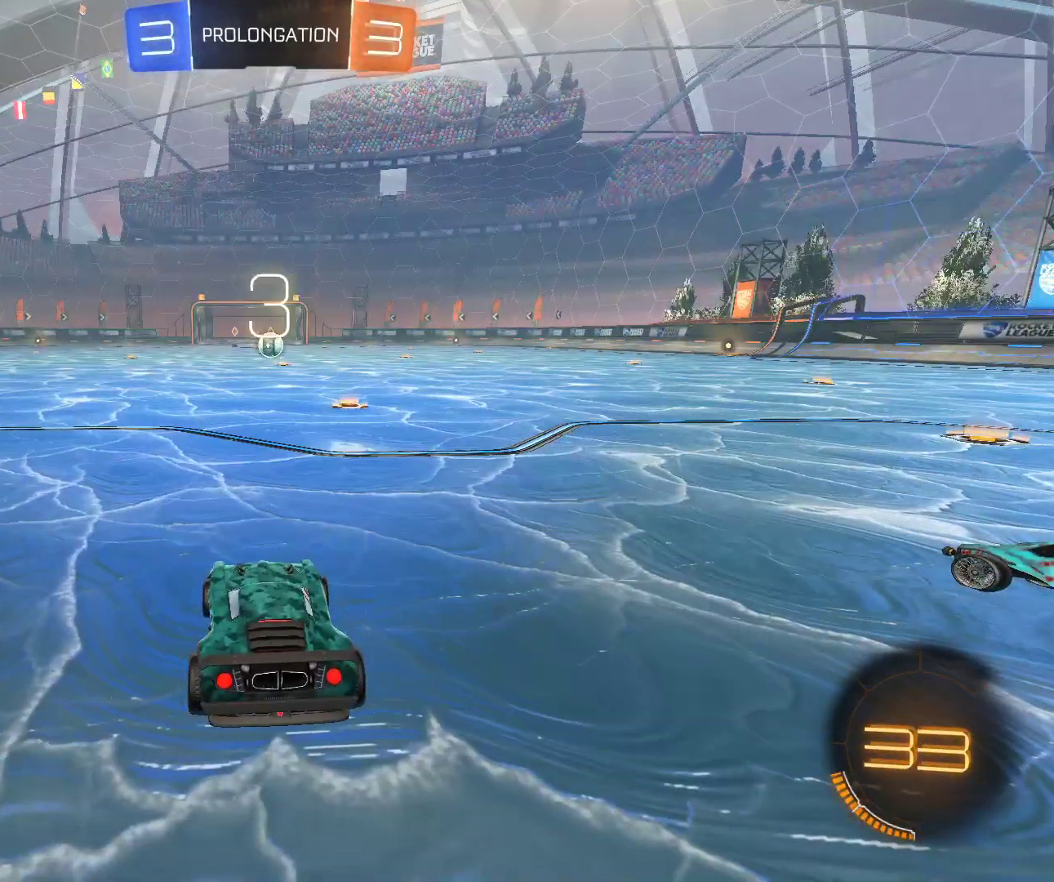
{"keys": [], "mouse": [], "events": []}
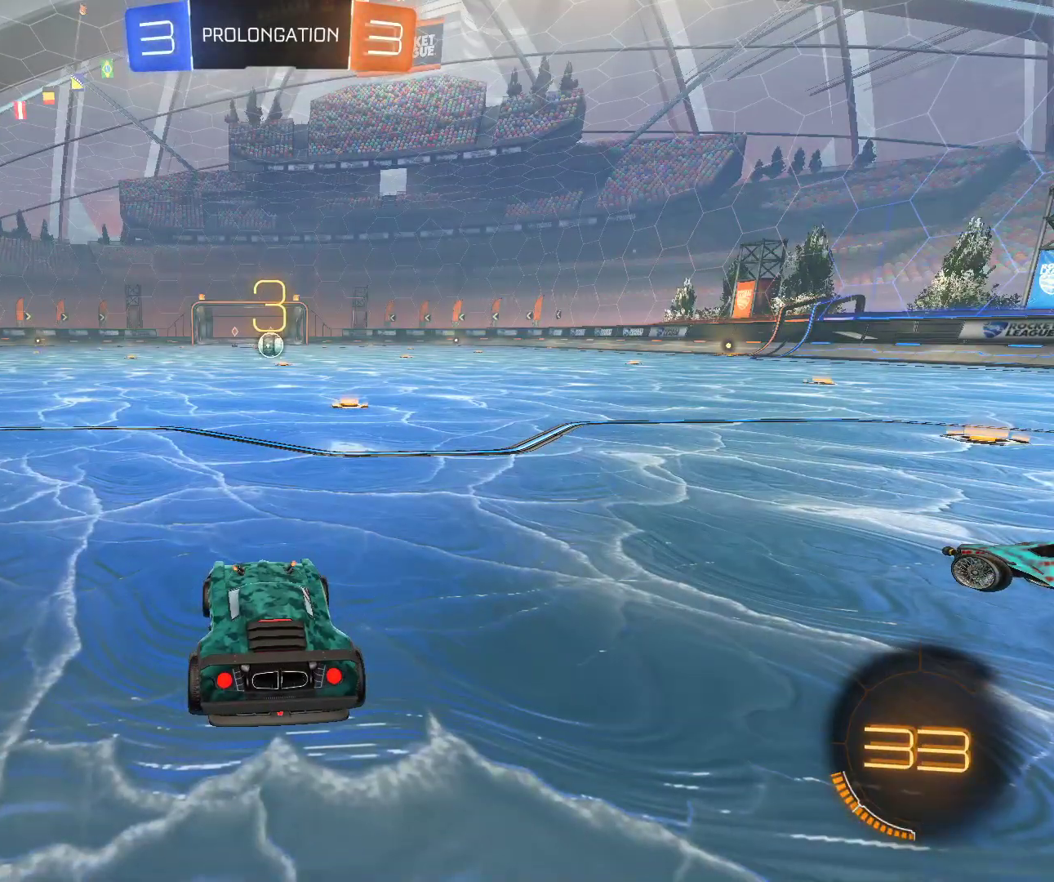
{"keys": [], "mouse": [], "events": []}
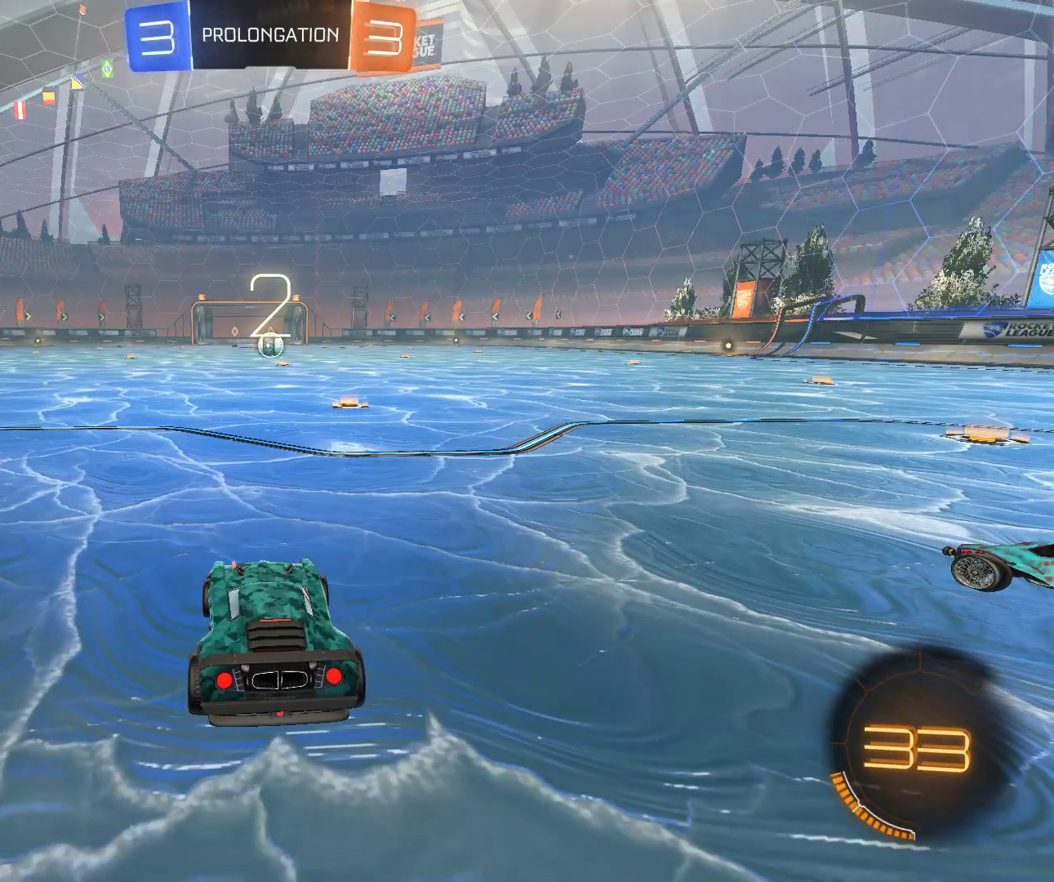
{"keys": ["z"], "mouse": ["left"], "events": [[200, "z", "down"], [400, "mouse_left", "down"]]}
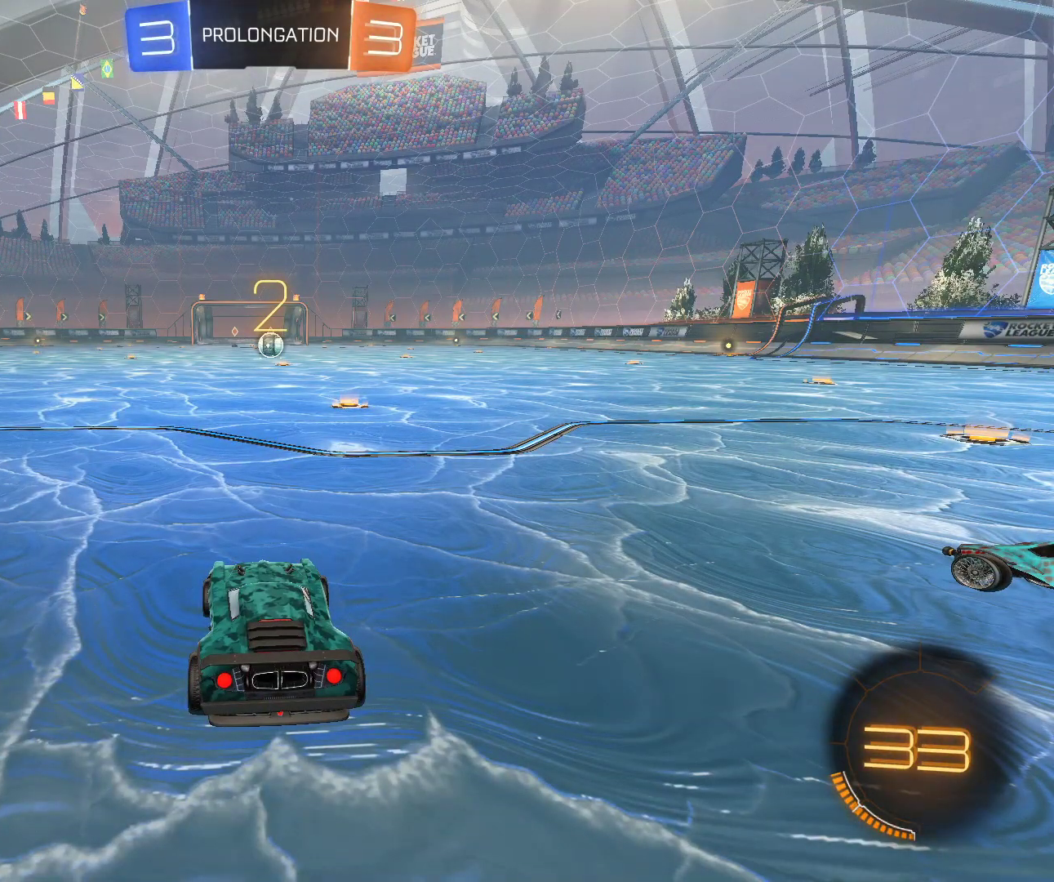
{"keys": ["z"], "mouse": ["left"], "events": []}
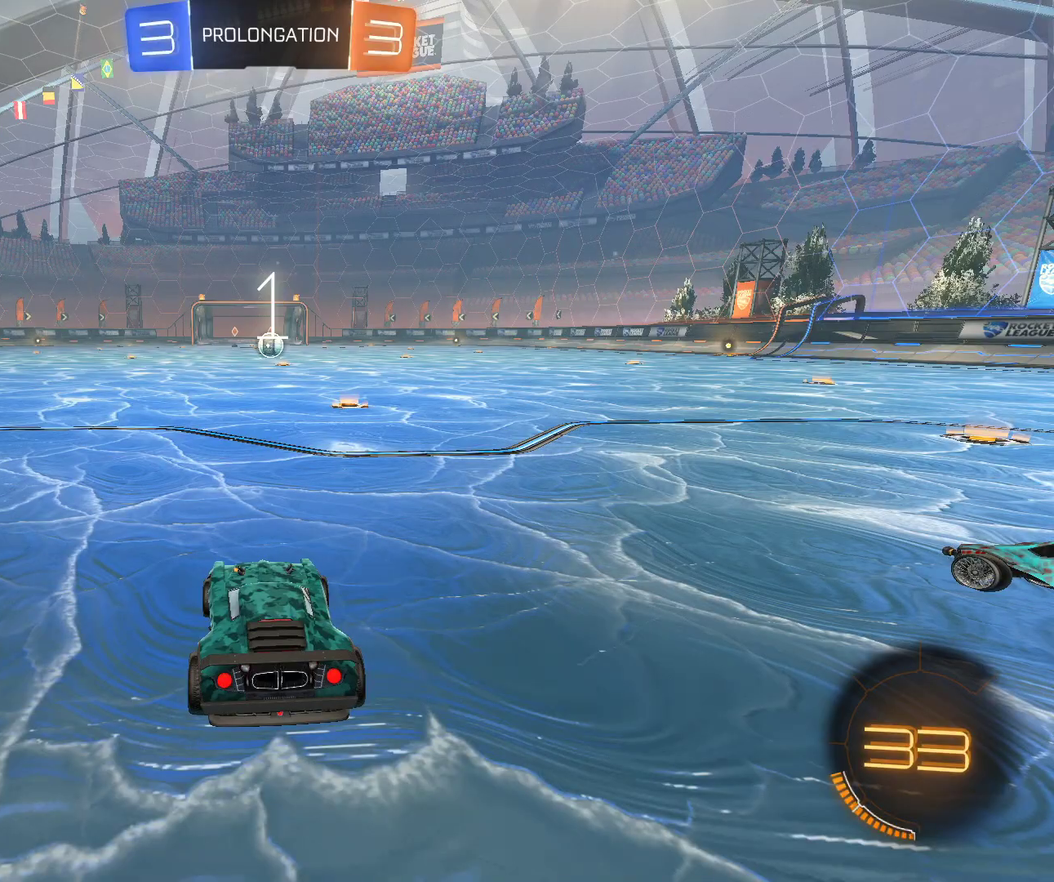
{"keys": ["q", "z"], "mouse": ["left"], "events": [[250, "q", "down"]]}
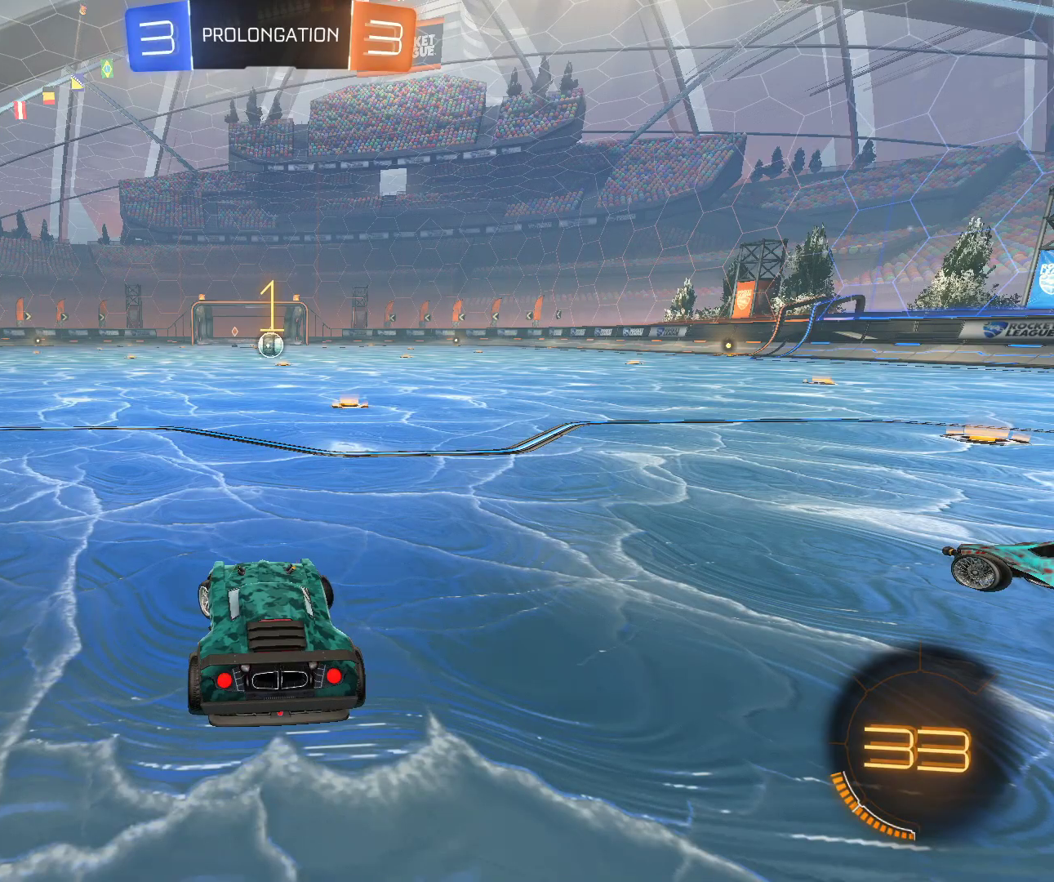
{"keys": ["q", "z"], "mouse": ["left"], "events": []}
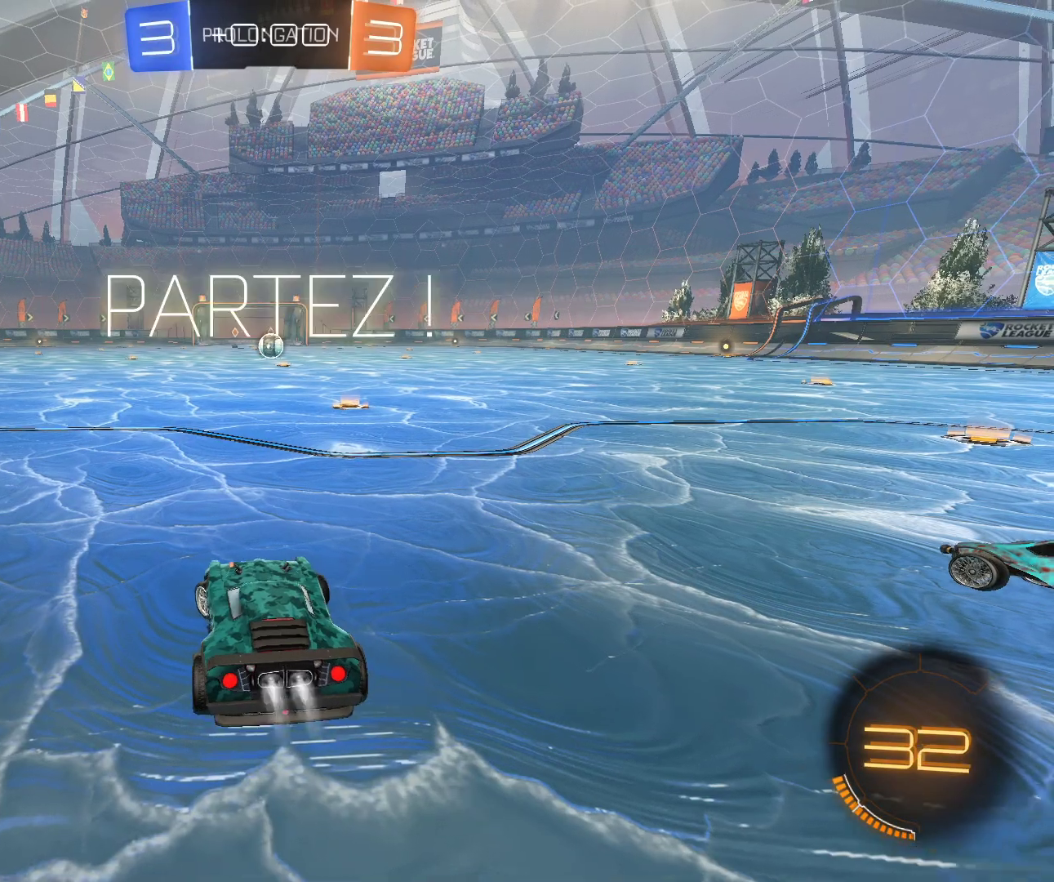
{"keys": ["q", "z"], "mouse": ["left"], "events": [[217, "mouse_right", "down"], [317, "mouse_right", "up"], [333, "q", "up"], [500, "q", "down"]]}
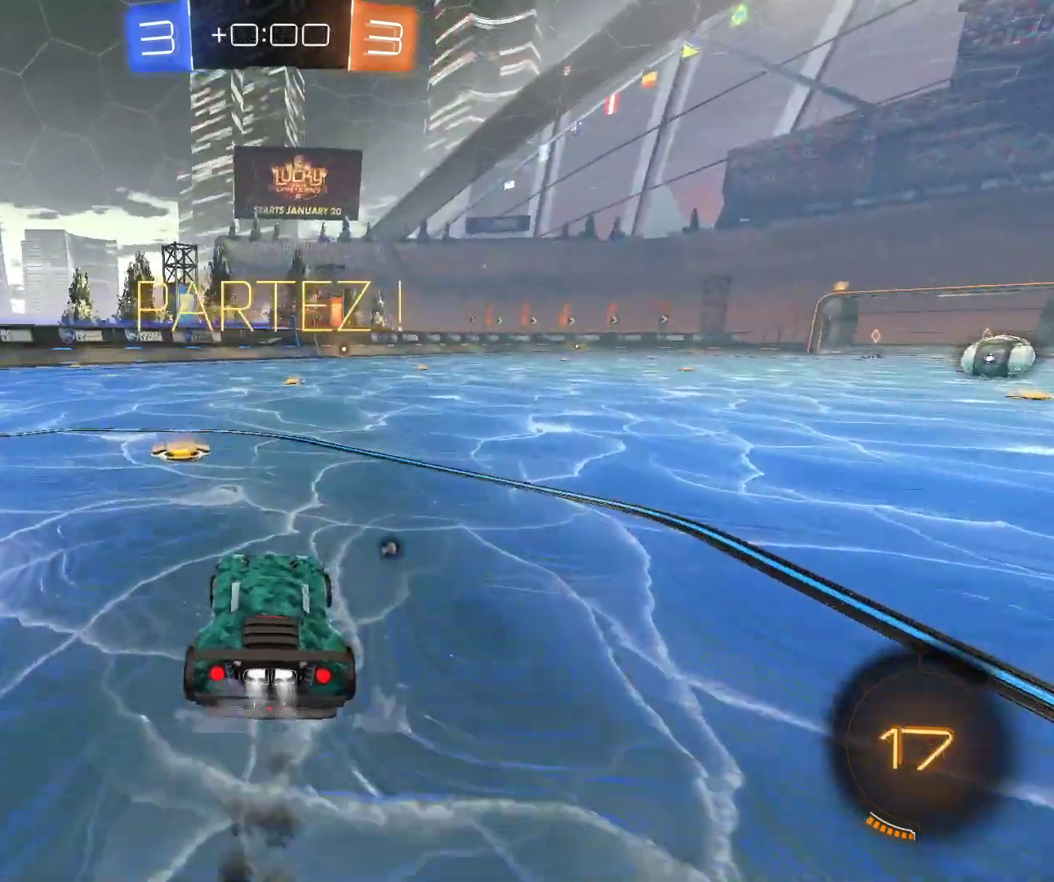
{"keys": ["z"], "mouse": ["left"], "events": [[500, "q", "up"]]}
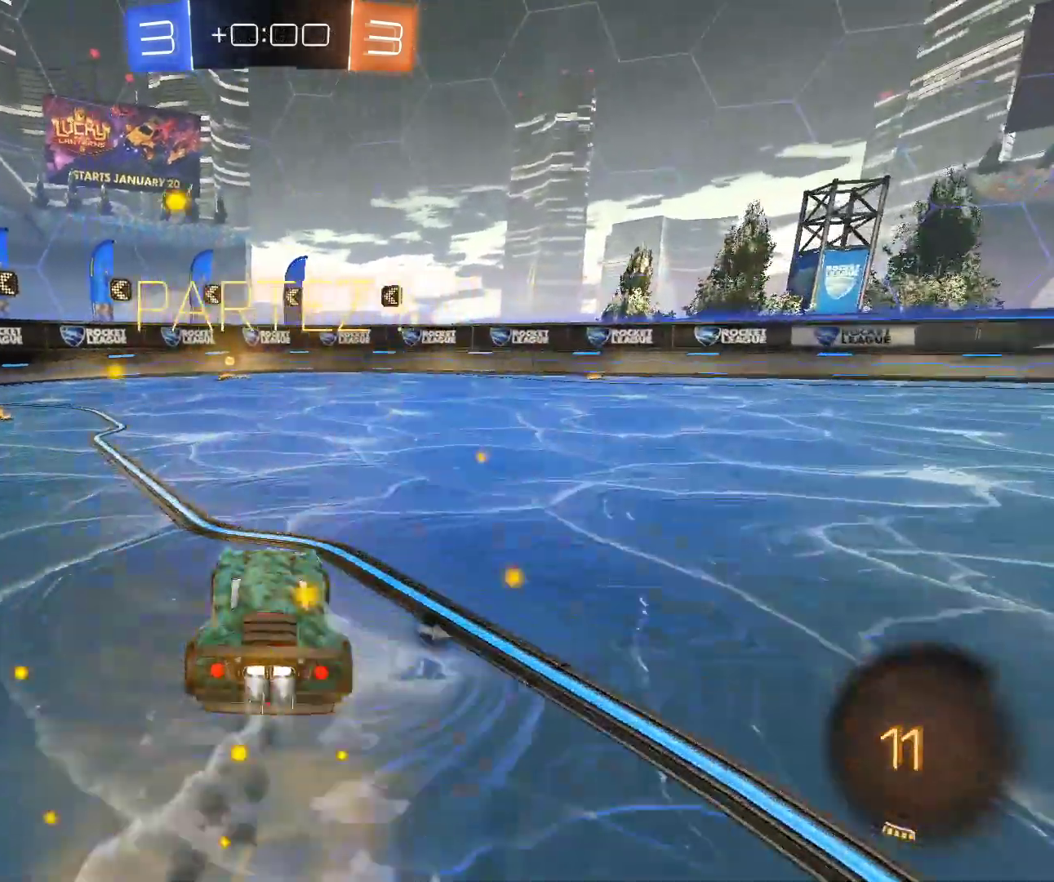
{"keys": ["z"], "mouse": ["left"], "events": [[267, "mouse_right", "down"], [417, "mouse_right", "up"]]}